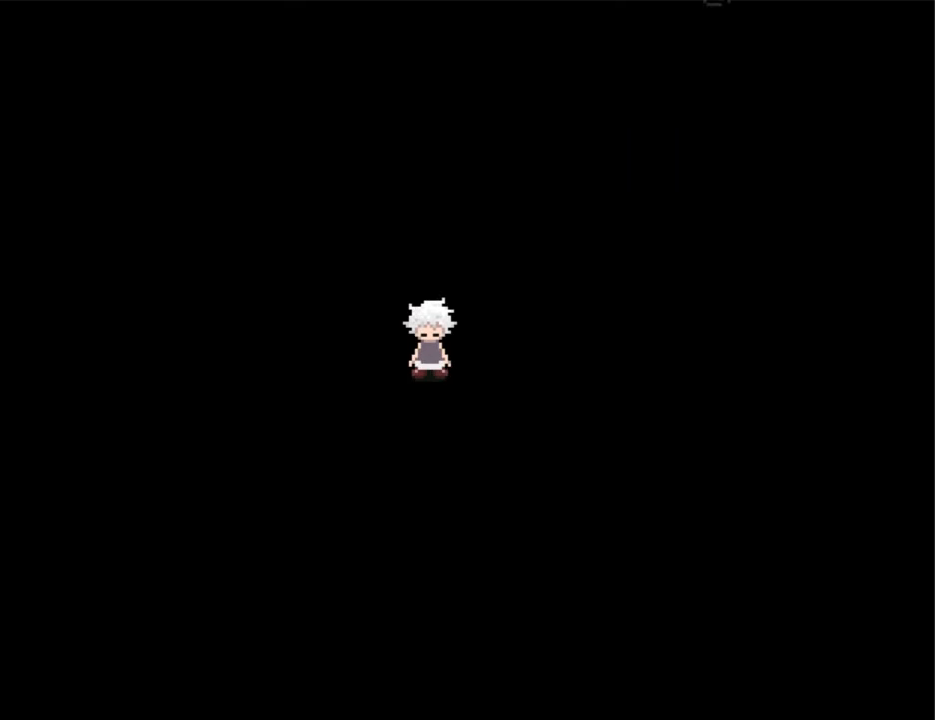
Gameplay with keyboard; each line is a JSON object with the keys held at the frame after it. "events" lists presses ("down") and releases ("up") of "down", "left", "right", "shift", "up", "x" and "z" between this image and that frame as [ms after this image, input, new state], when the widget could be followed in between. No other keys are recorded. Mouse input is not recorded. Not read: return.
{"keys": ["down", "left"], "events": [[33, "down", "up"], [267, "down", "down"]]}
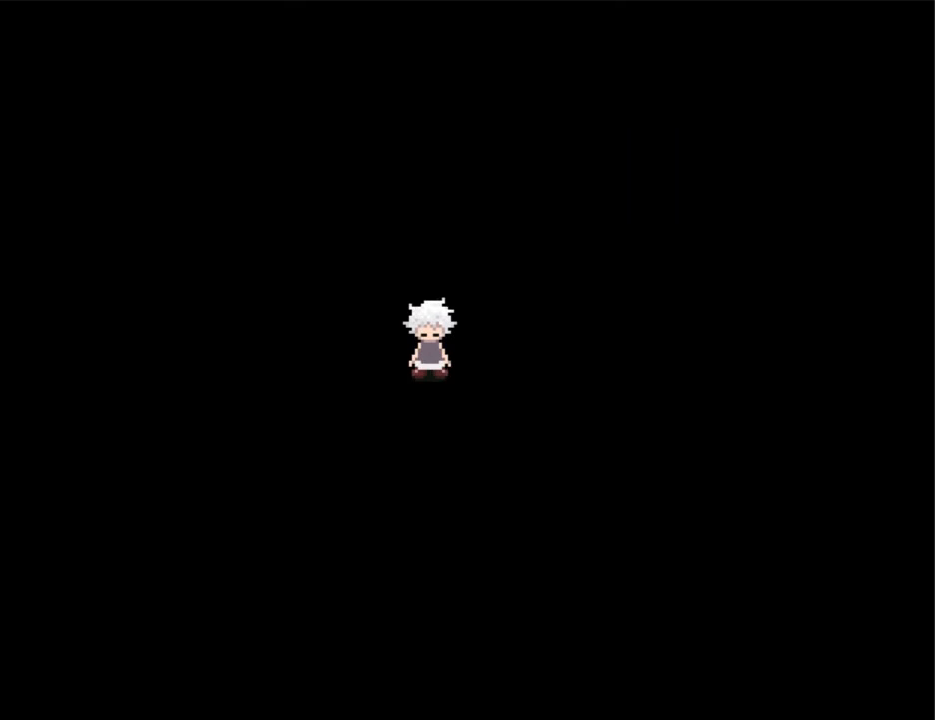
{"keys": ["down", "left"], "events": [[33, "down", "up"], [333, "down", "down"]]}
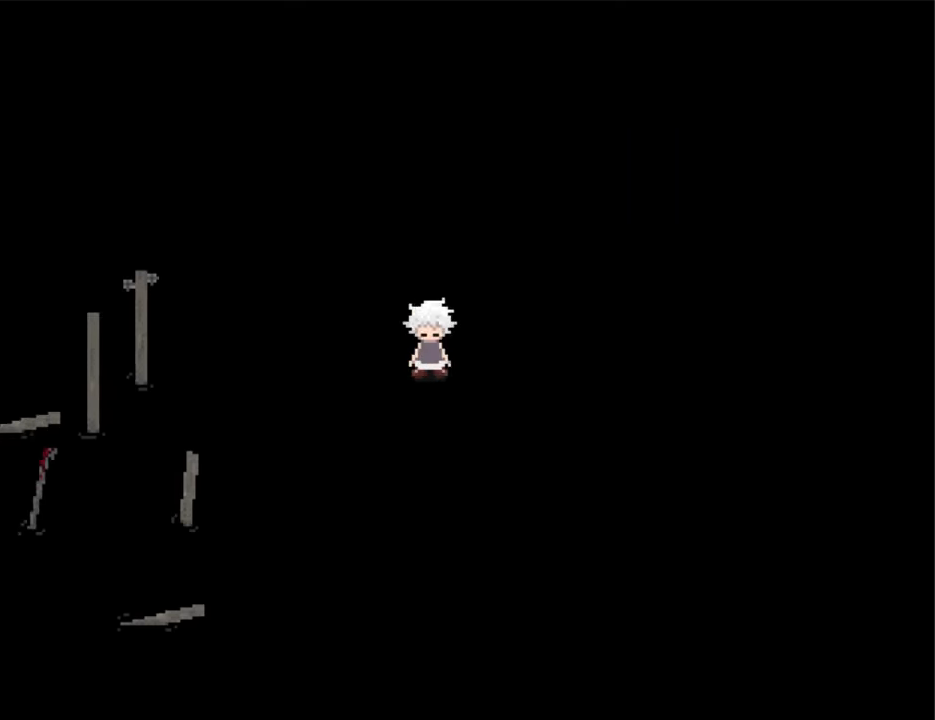
{"keys": ["down"], "events": [[67, "down", "up"], [500, "down", "down"], [500, "left", "up"]]}
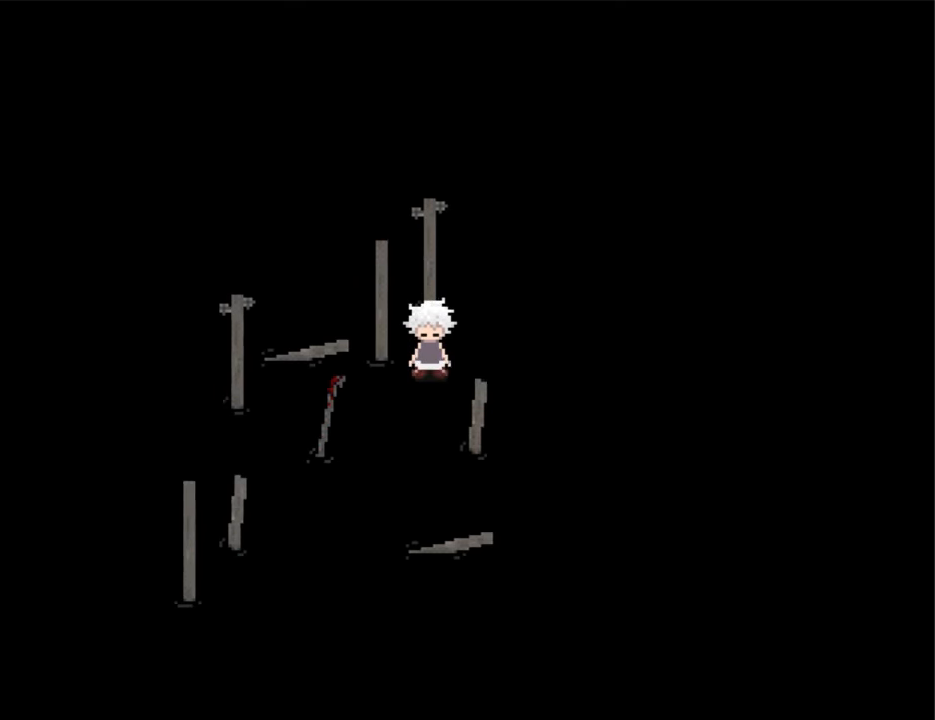
{"keys": [], "events": [[67, "down", "up"], [67, "left", "down"], [133, "down", "down"], [167, "left", "up"], [267, "z", "down"], [333, "down", "up"], [333, "z", "up"]]}
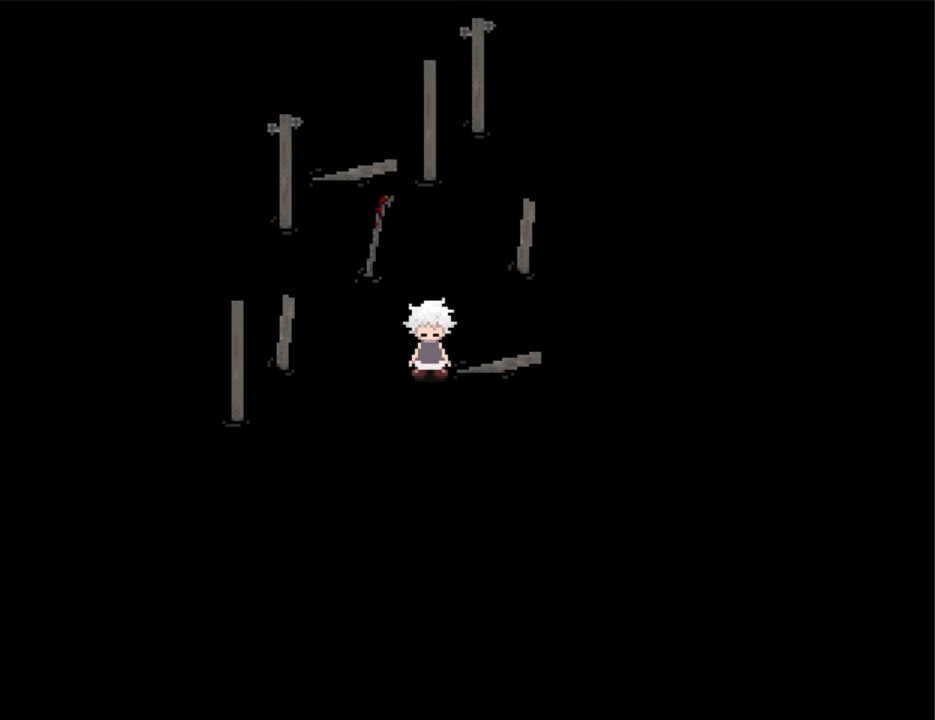
{"keys": ["left", "up"], "events": [[100, "left", "down"], [133, "left", "up"], [200, "up", "down"], [300, "z", "down"], [333, "z", "up"], [433, "z", "down"], [467, "left", "down"], [467, "z", "up"]]}
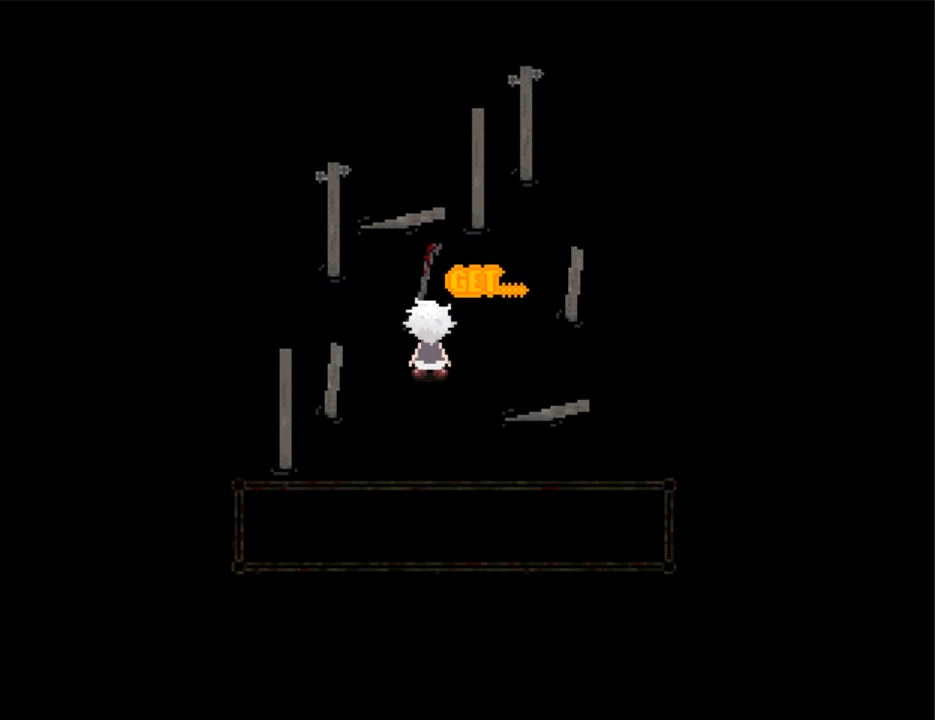
{"keys": ["left"], "events": [[33, "up", "up"], [67, "z", "down"], [167, "z", "up"], [200, "z", "down"], [267, "z", "up"], [333, "z", "down"], [433, "z", "up"]]}
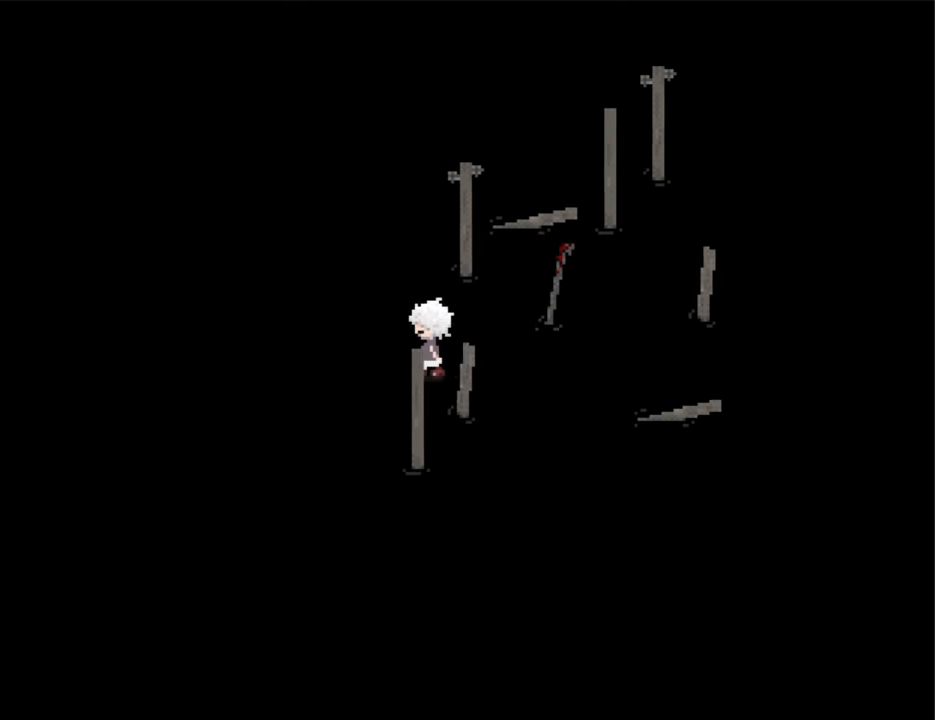
{"keys": ["left"], "events": [[133, "down", "down"], [367, "down", "up"]]}
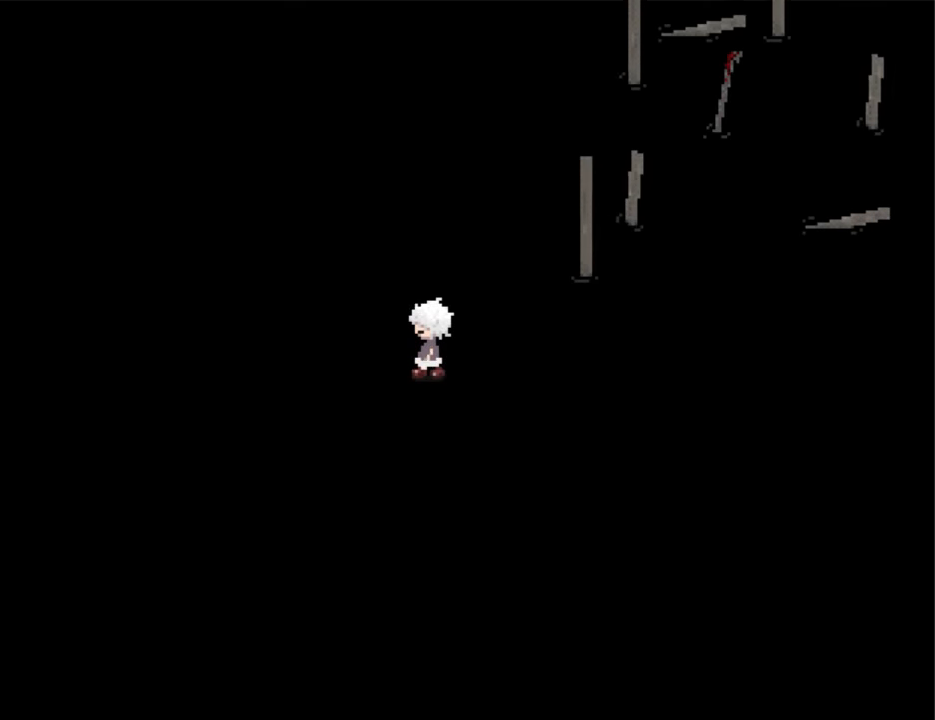
{"keys": ["left"], "events": [[367, "down", "down"], [467, "down", "up"]]}
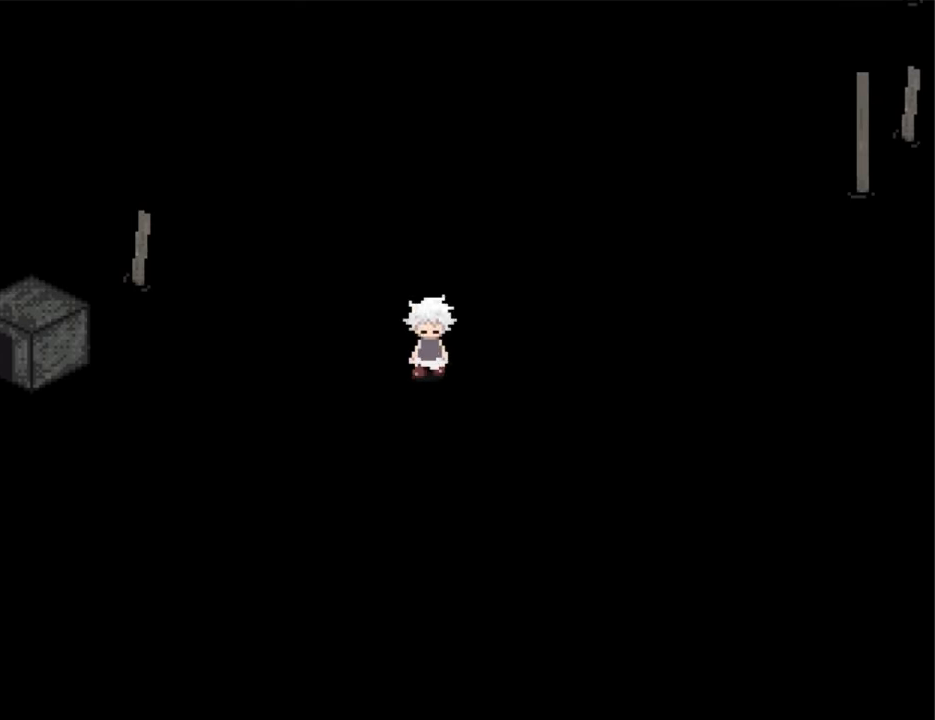
{"keys": ["left"], "events": [[333, "down", "down"], [433, "down", "up"]]}
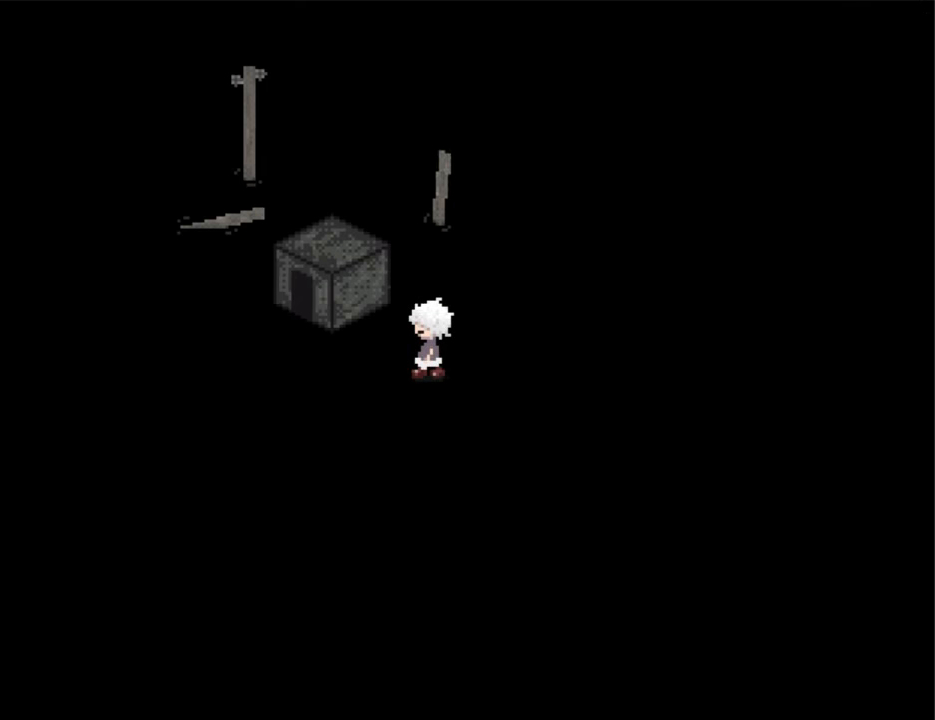
{"keys": ["up"], "events": [[133, "left", "up"], [167, "up", "down"]]}
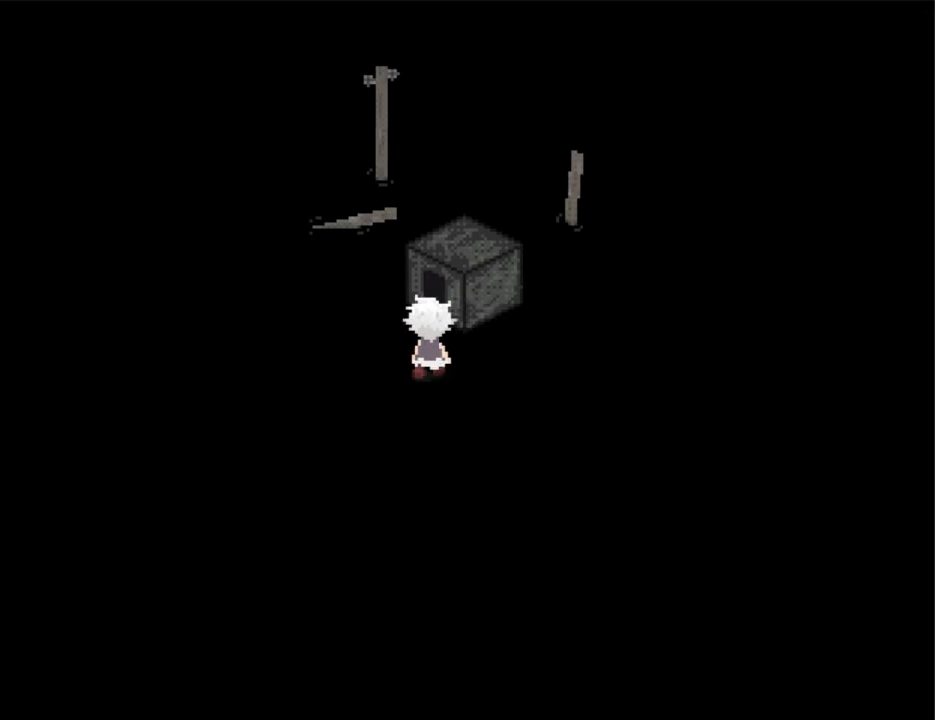
{"keys": ["right"], "events": [[333, "right", "down"], [333, "up", "up"]]}
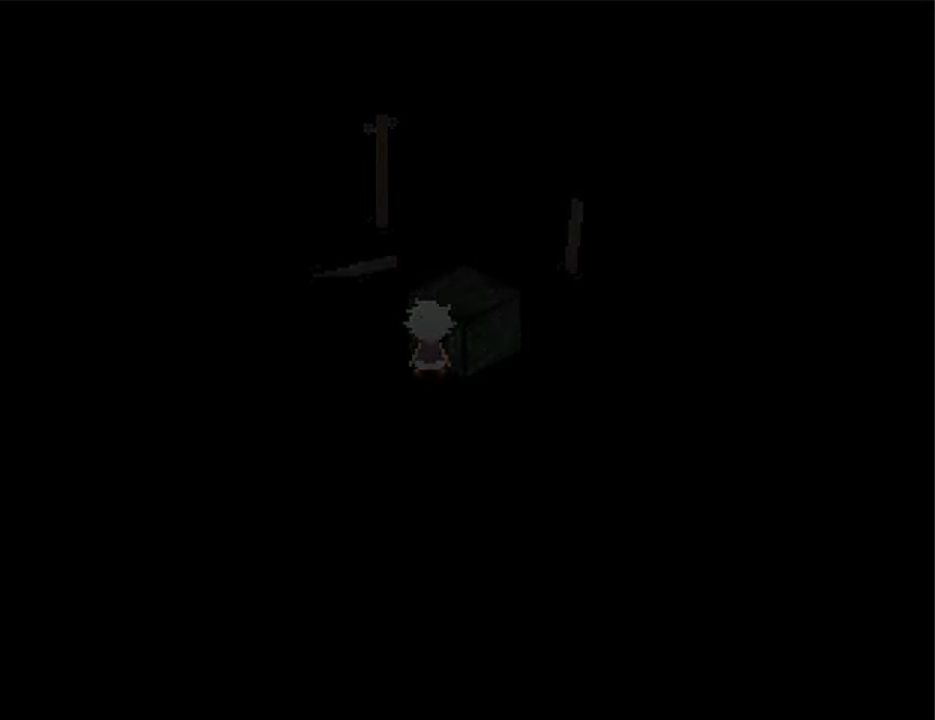
{"keys": ["right"], "events": []}
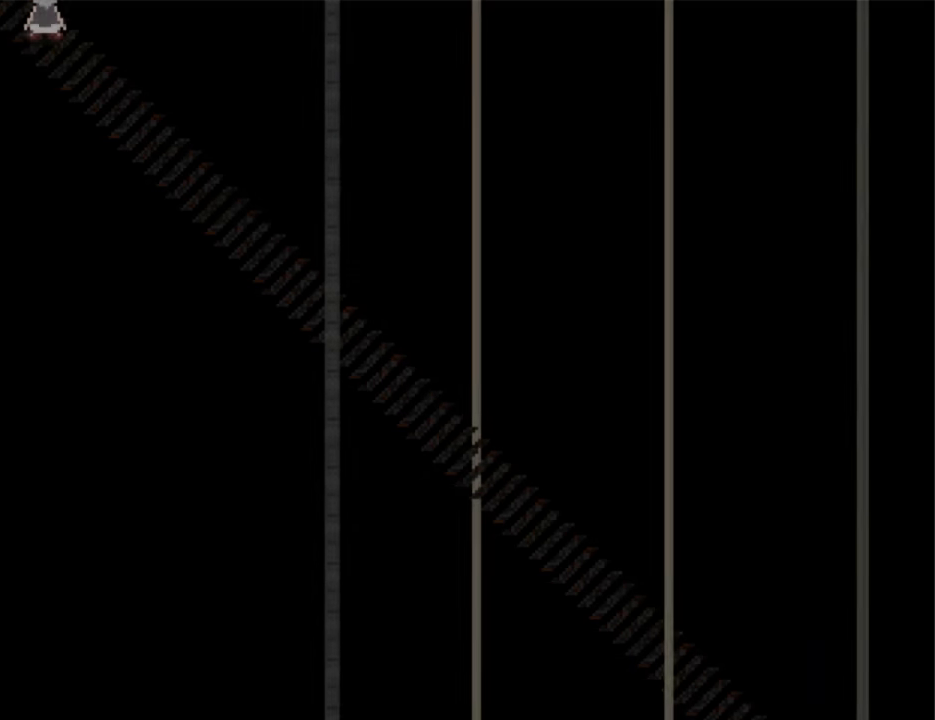
{"keys": ["right"], "events": []}
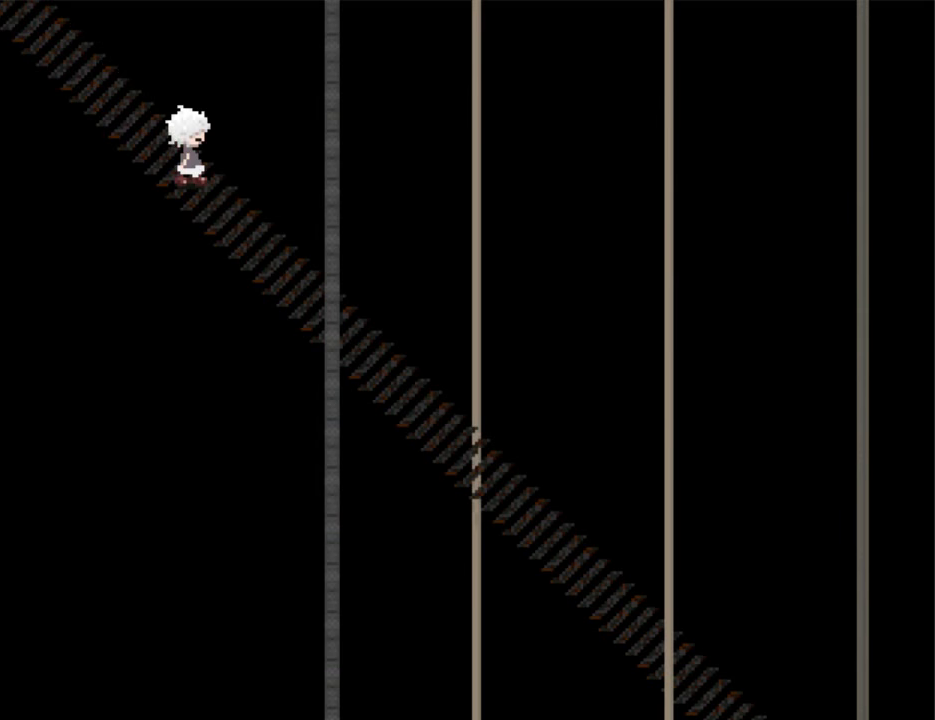
{"keys": ["right"], "events": []}
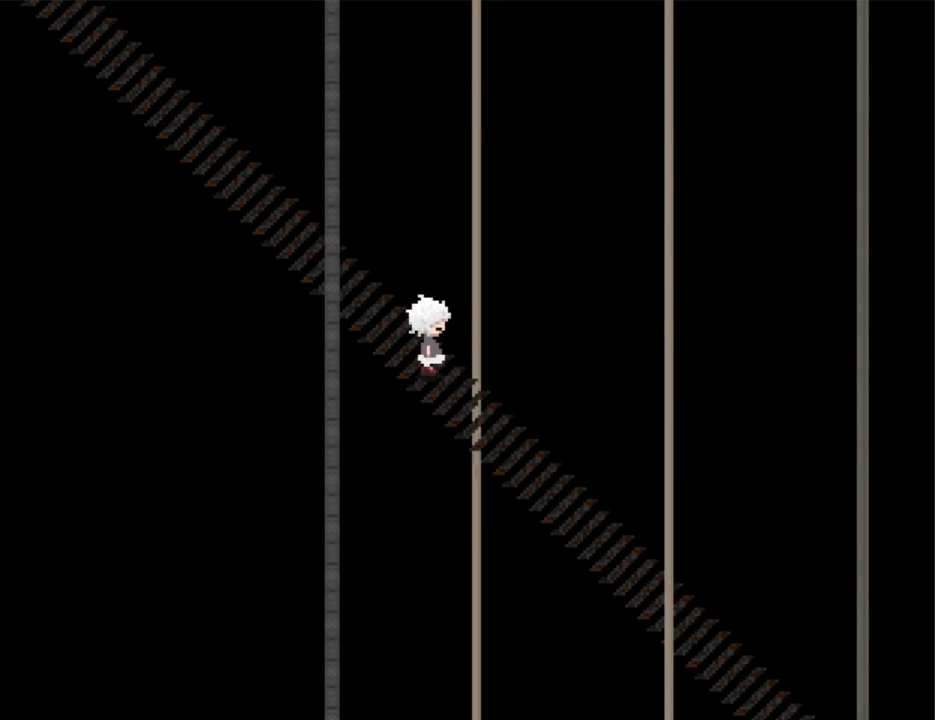
{"keys": ["right"], "events": []}
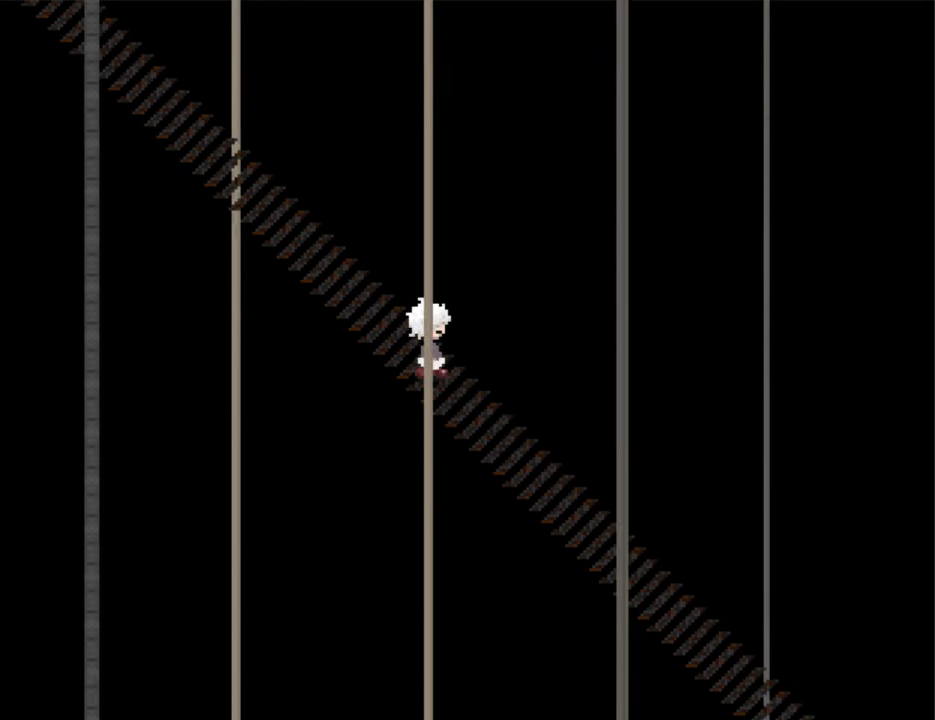
{"keys": ["right"], "events": []}
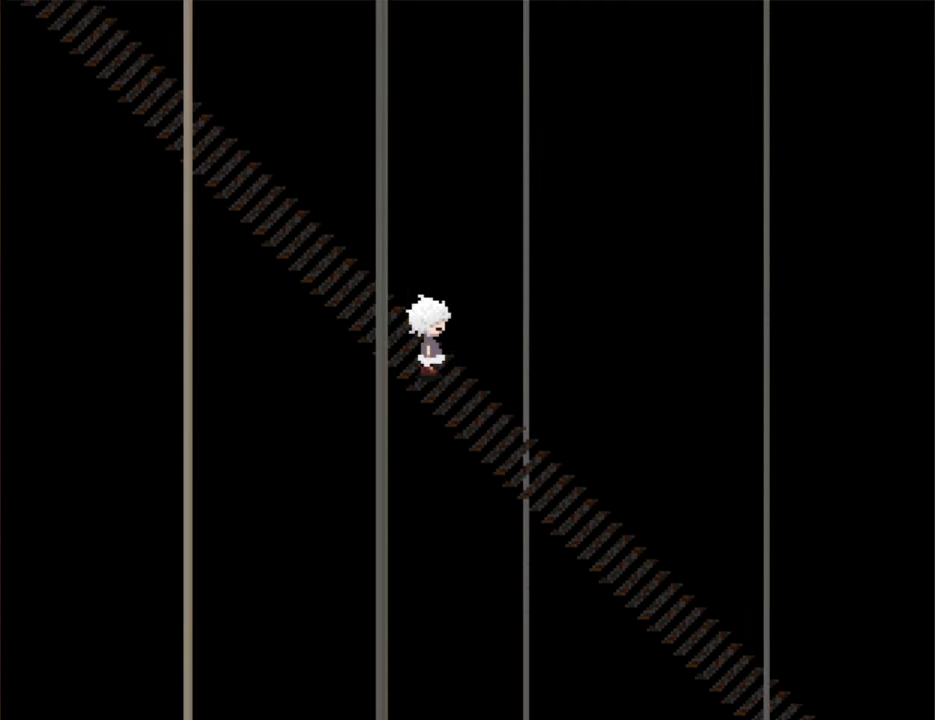
{"keys": ["right"], "events": []}
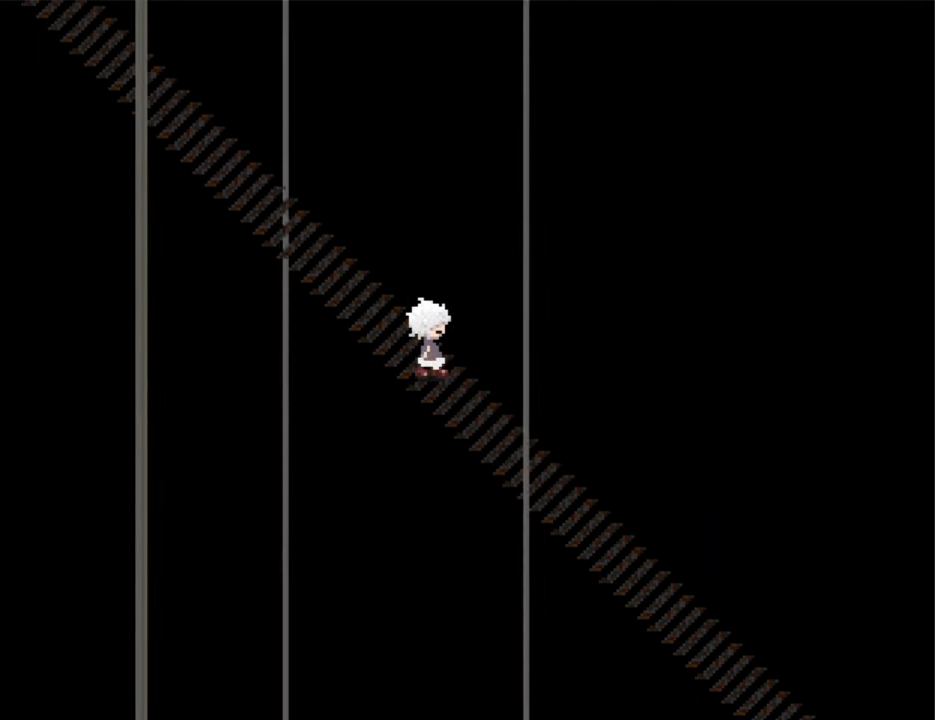
{"keys": ["right"], "events": []}
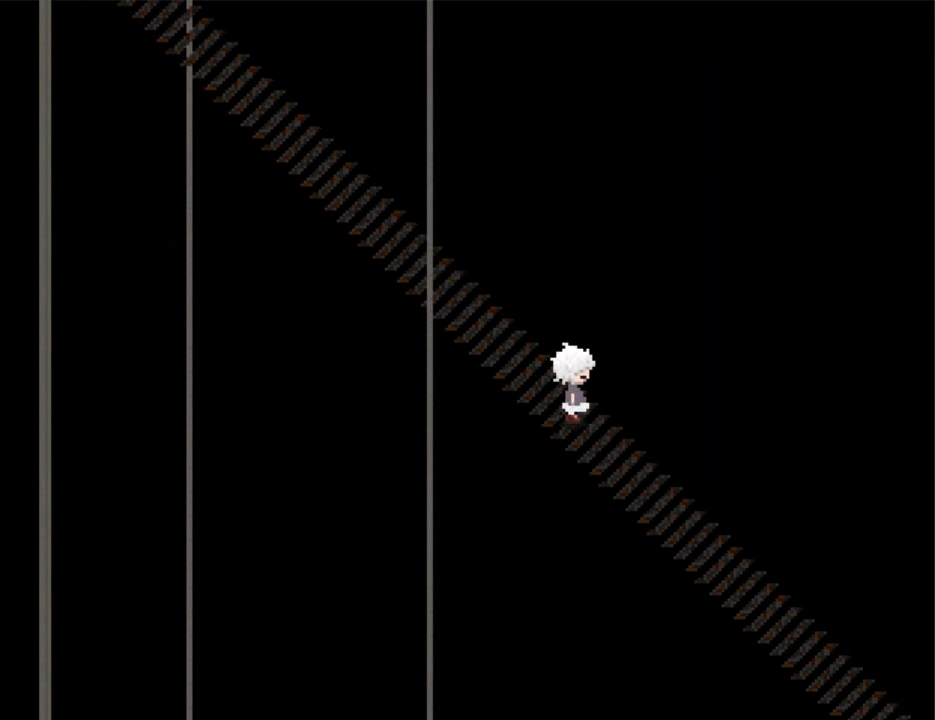
{"keys": ["right"], "events": []}
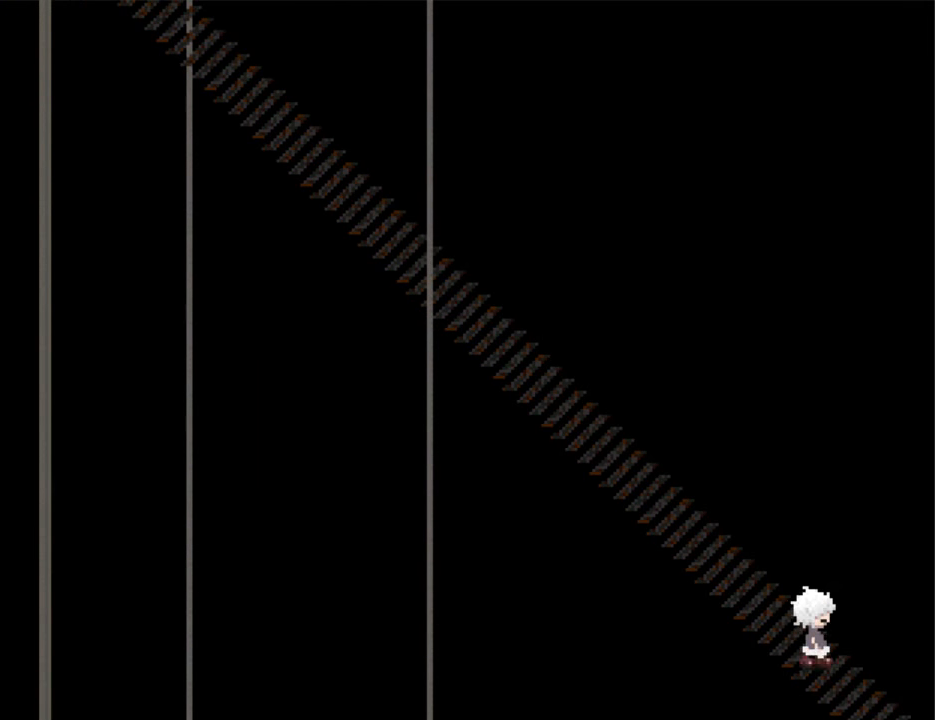
{"keys": ["down"], "events": [[300, "down", "down"], [300, "right", "up"]]}
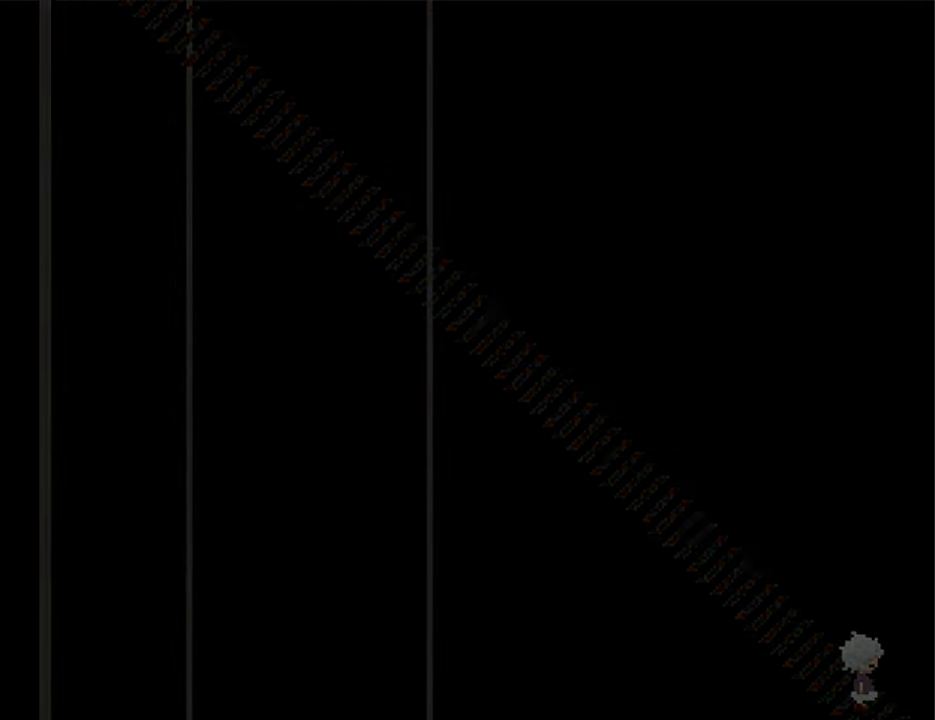
{"keys": ["down"], "events": []}
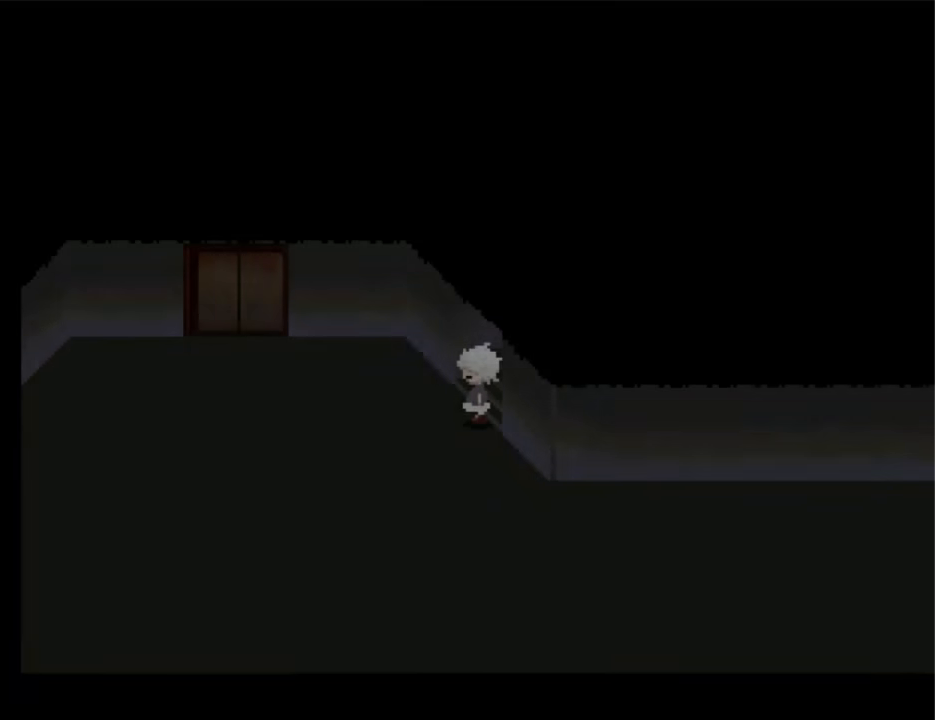
{"keys": ["right"], "events": [[400, "down", "up"], [400, "right", "down"]]}
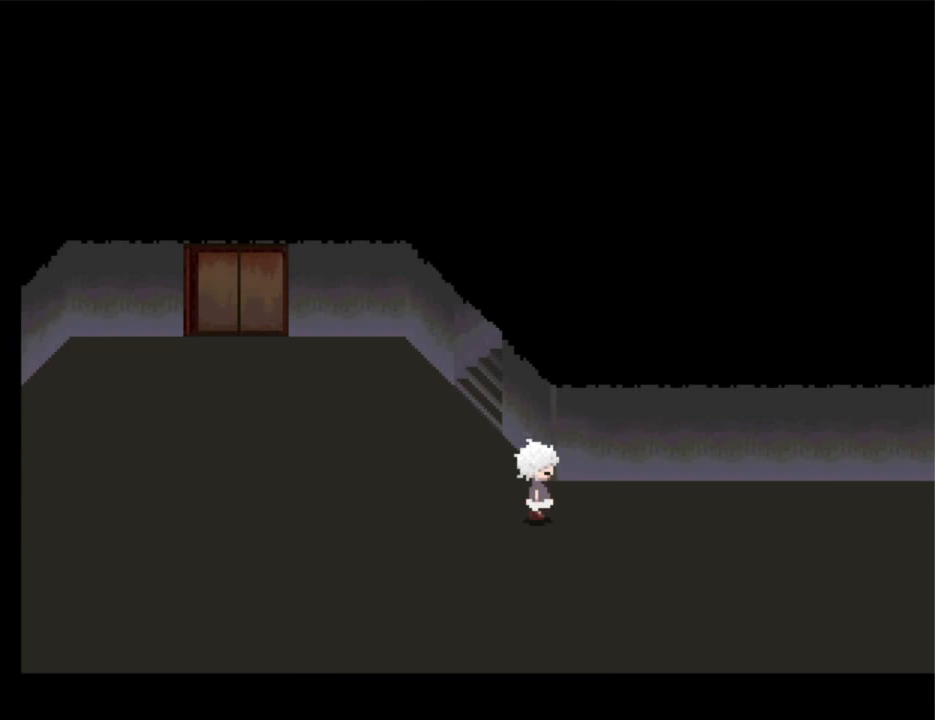
{"keys": ["right"], "events": []}
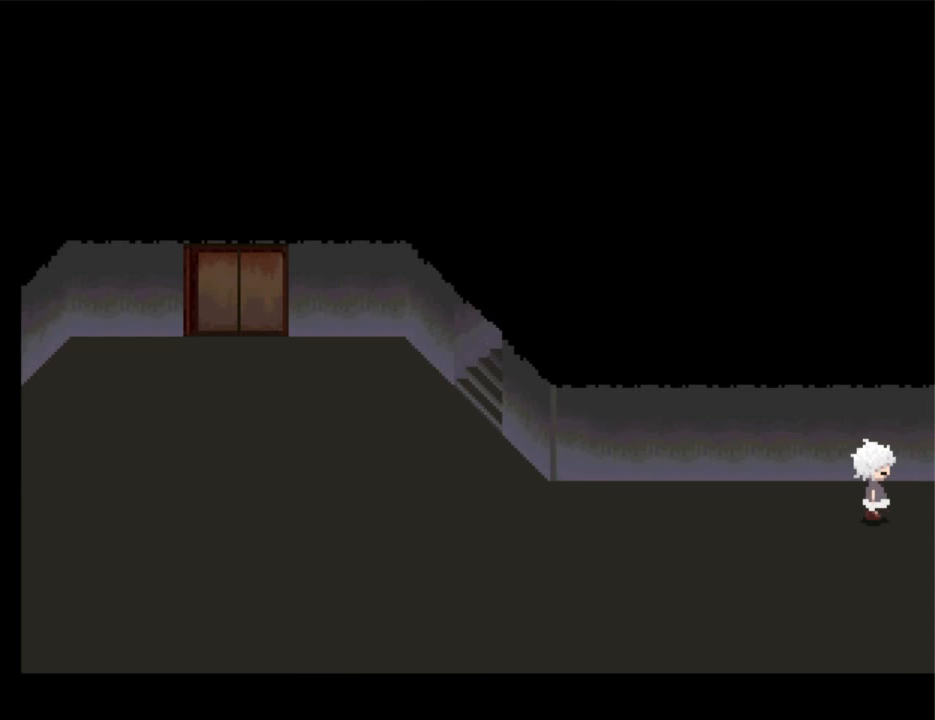
{"keys": ["right"], "events": []}
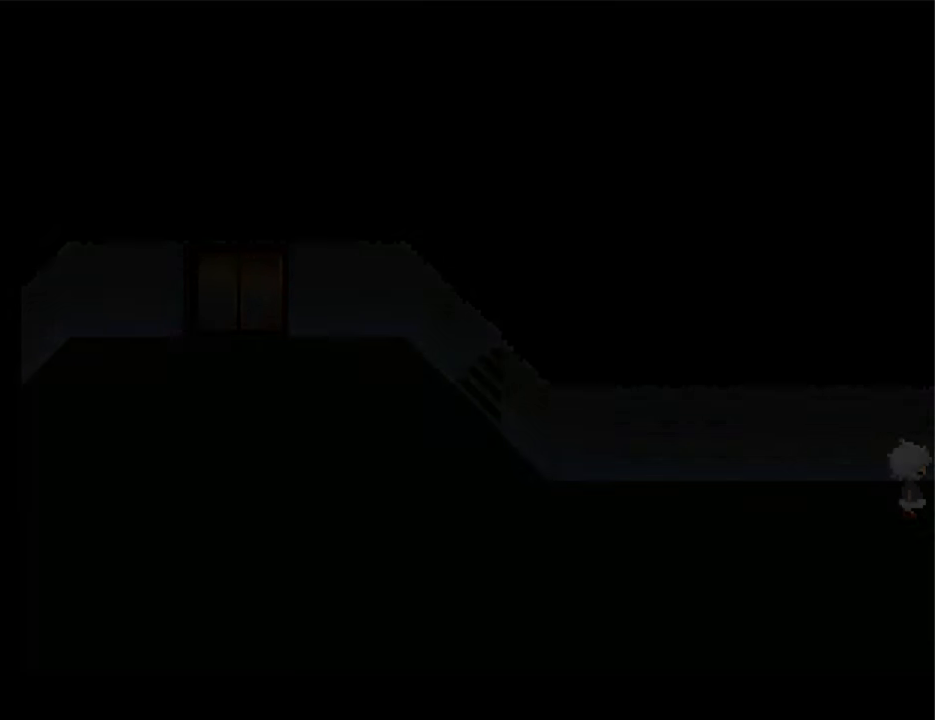
{"keys": ["right"], "events": []}
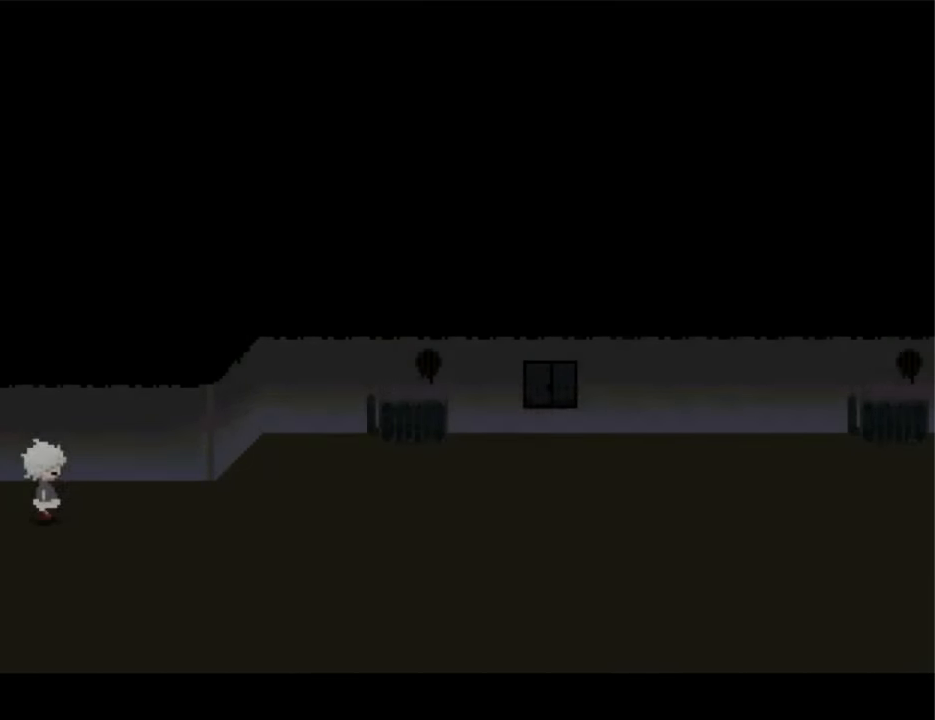
{"keys": ["right"], "events": []}
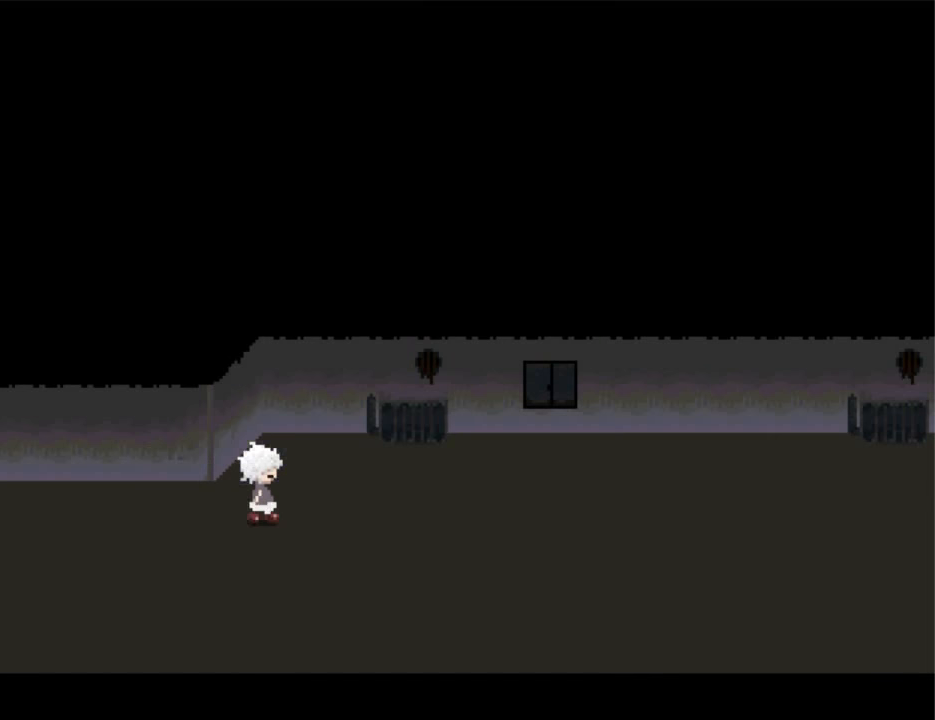
{"keys": ["right"], "events": []}
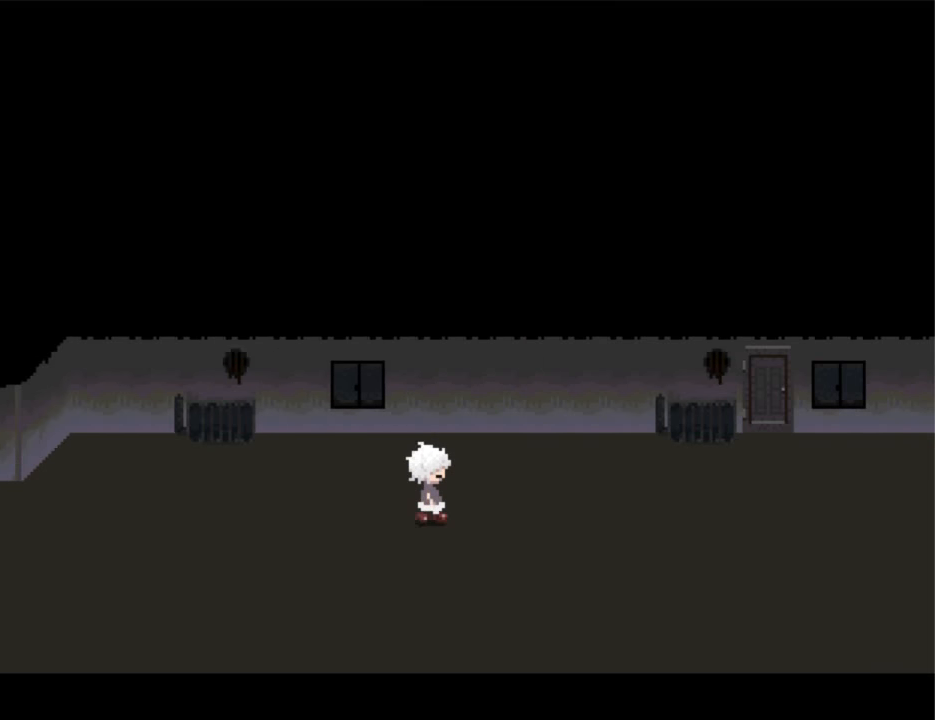
{"keys": ["up"], "events": [[467, "right", "up"], [467, "up", "down"]]}
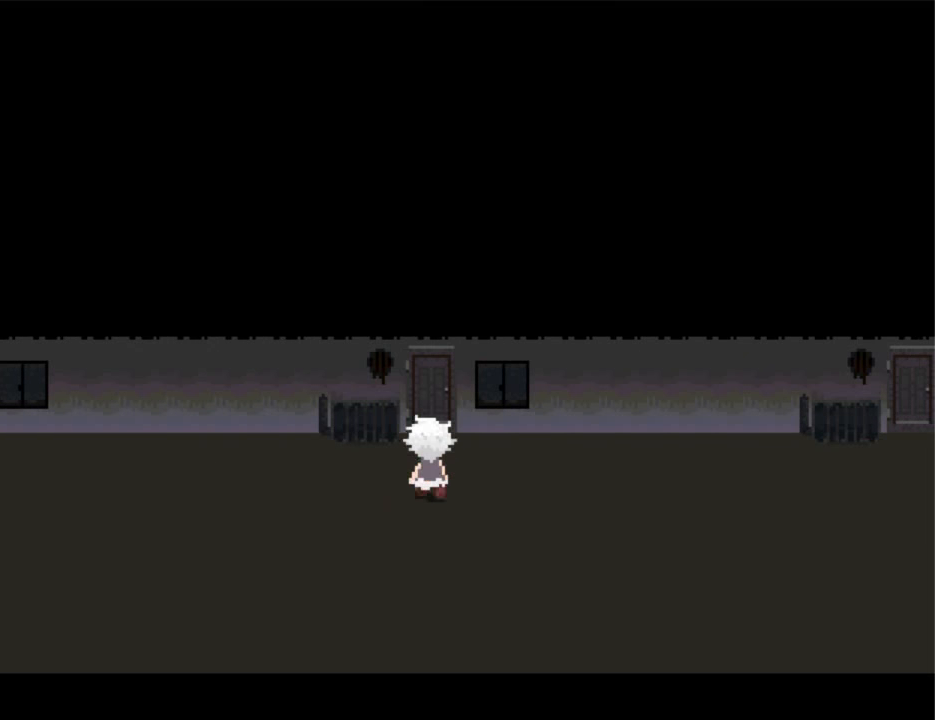
{"keys": ["right"], "events": [[34, "z", "down"], [100, "z", "up"], [134, "z", "down"], [234, "z", "up"], [300, "z", "down"], [367, "right", "down"], [367, "up", "up"], [367, "z", "up"]]}
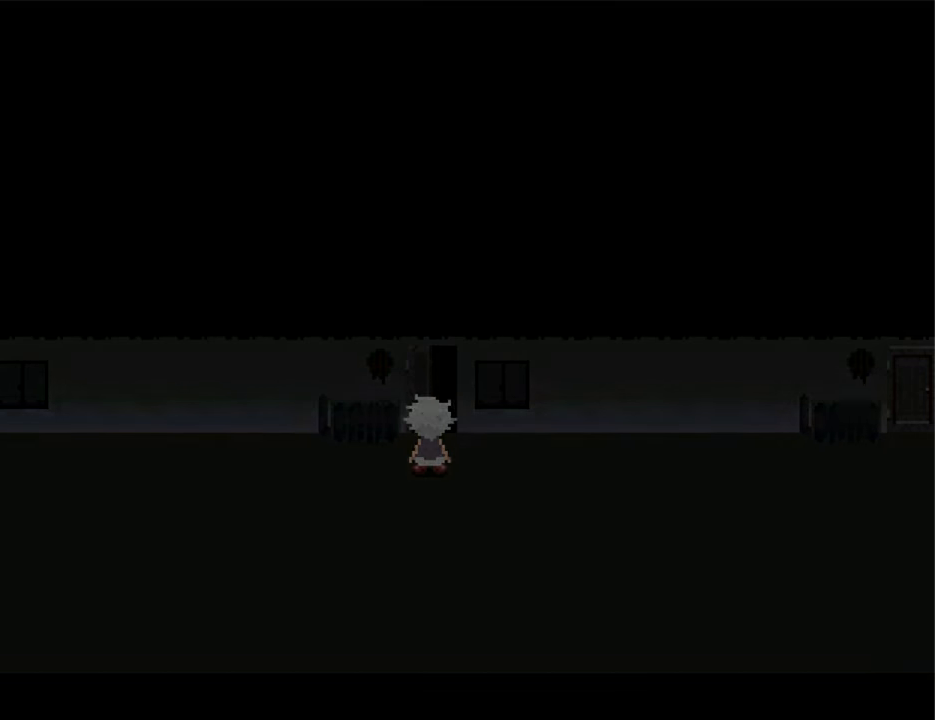
{"keys": ["right"], "events": []}